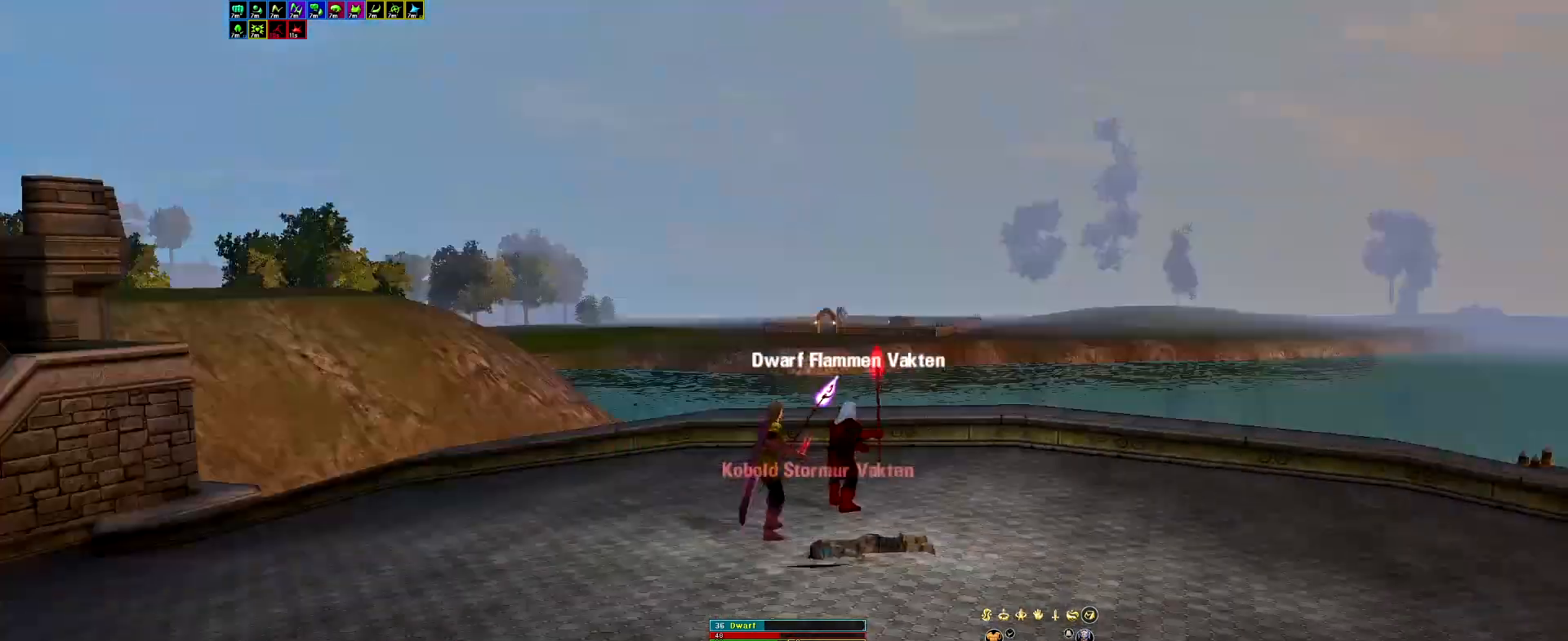
Gameplay with keyboard and mouse; each line is a JSON object with the keys held at the frame after it. "events" lists presses ("down") and releases ("up") of "0", "1", "2", "3", "4", "5", "6", "7", "8", "9", "ah", "alt", "bs2", "c", "cd", "cripp", "ctrl", "d", "drain", "escape", "estun", "ev1", "f", "face", "flank", "gar", "ham", "heal", "heal2", "jump", "leap", "lock", "pa", "poi1", "poi2", "poi3", "poi4", "poi5", "poi6", "poi7", "poi8", "poi9", "purge", "rip", "shift", "side", "sit", "space", "sprint", "ss", "st1", "stick", "tab" and "torch" between this image and that frame as [ms after this image, input, new state], when the widget could be followed in between. No other keys are recorded. Mouse buttons are not recorded. Key names are as the overlay labels them; some are game actions (e.g. jump) rather than physical keys. Not read: mouse_move other_keys.
{"keys": [], "events": []}
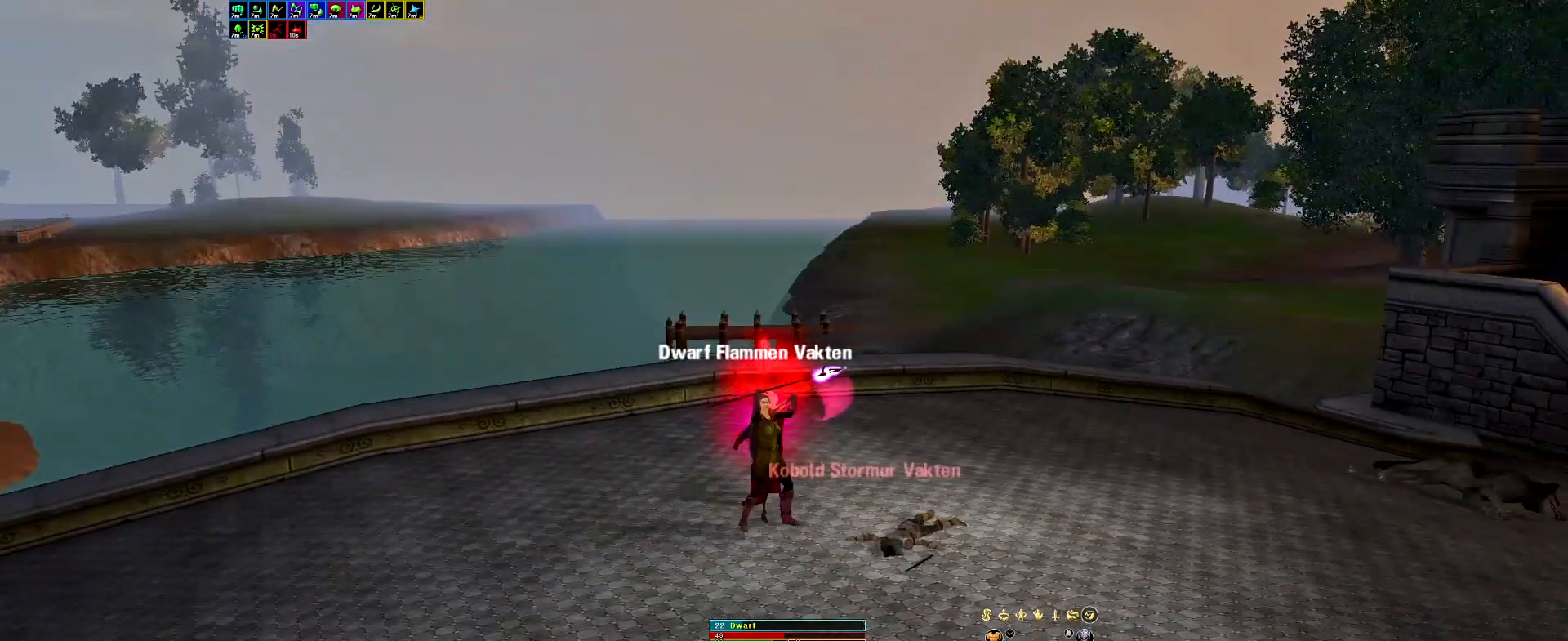
{"keys": [], "events": []}
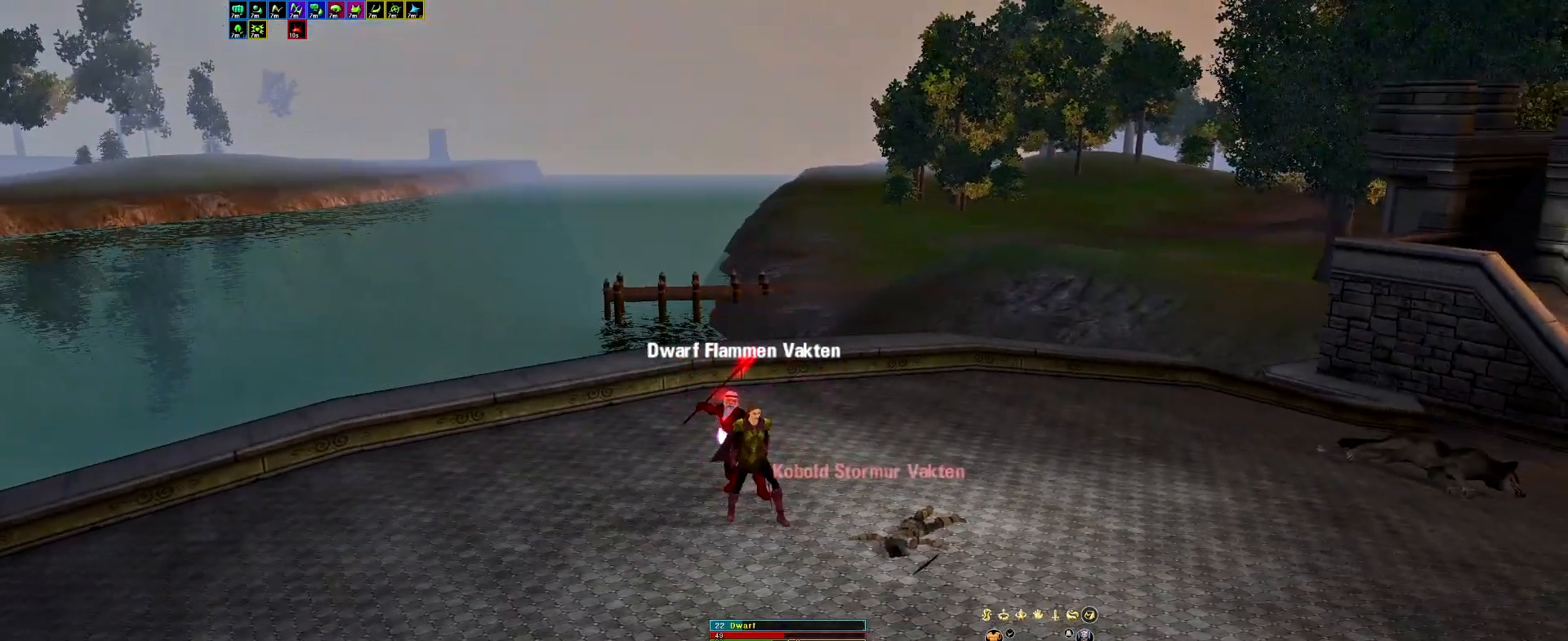
{"keys": [], "events": [[167, "ah", "down"], [167, "gar", "down"], [250, "ah", "up"], [250, "gar", "up"]]}
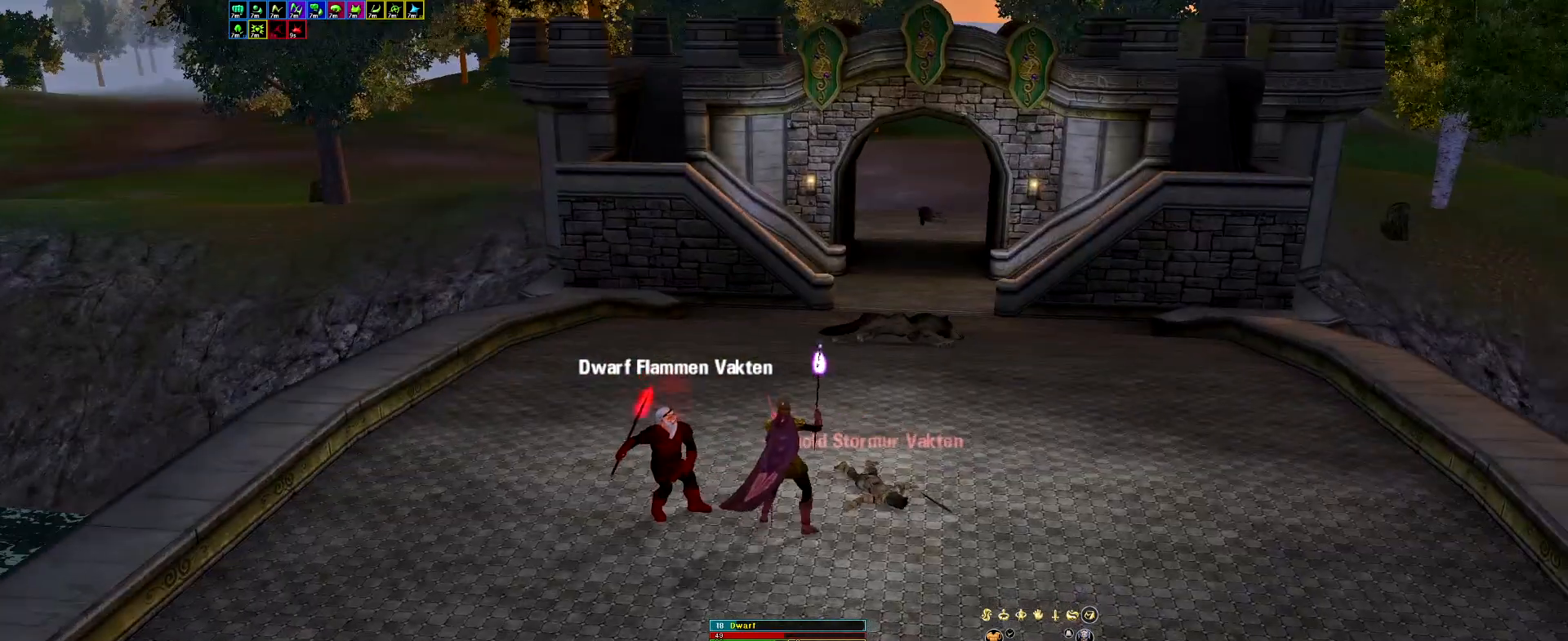
{"keys": [], "events": []}
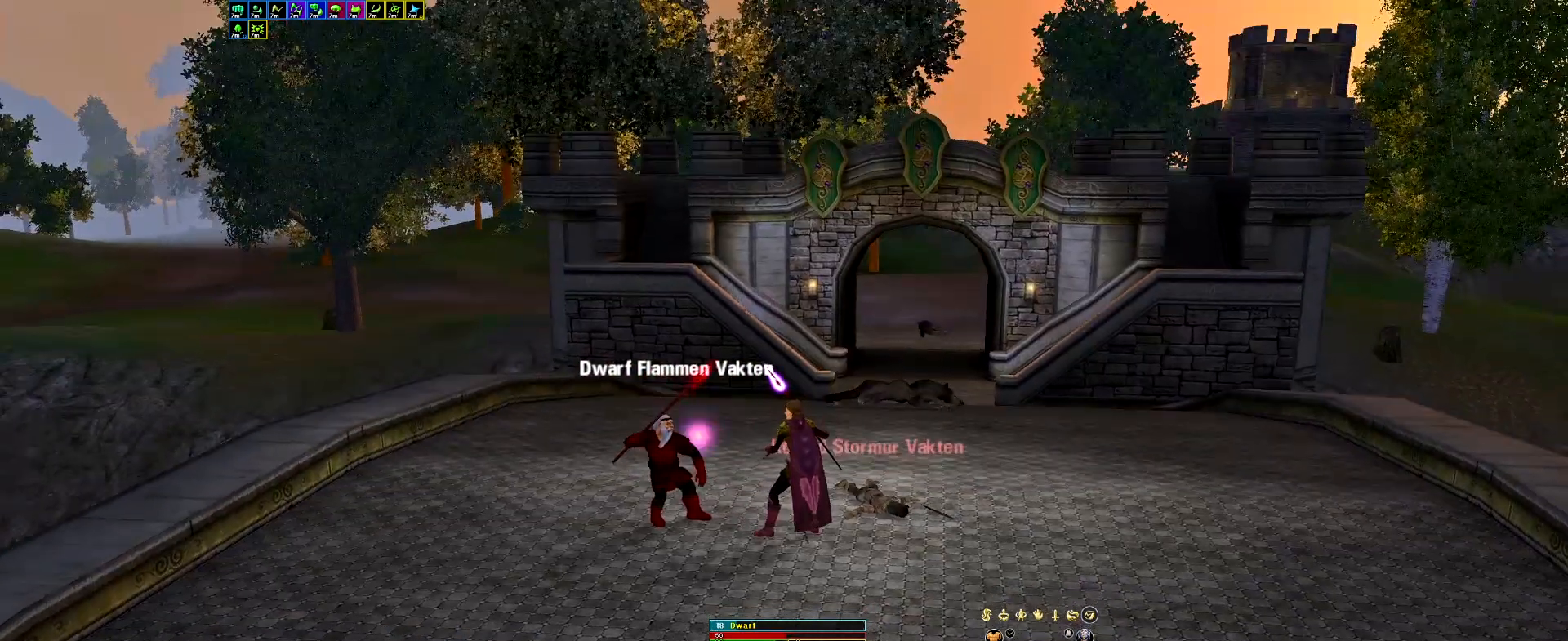
{"keys": [], "events": []}
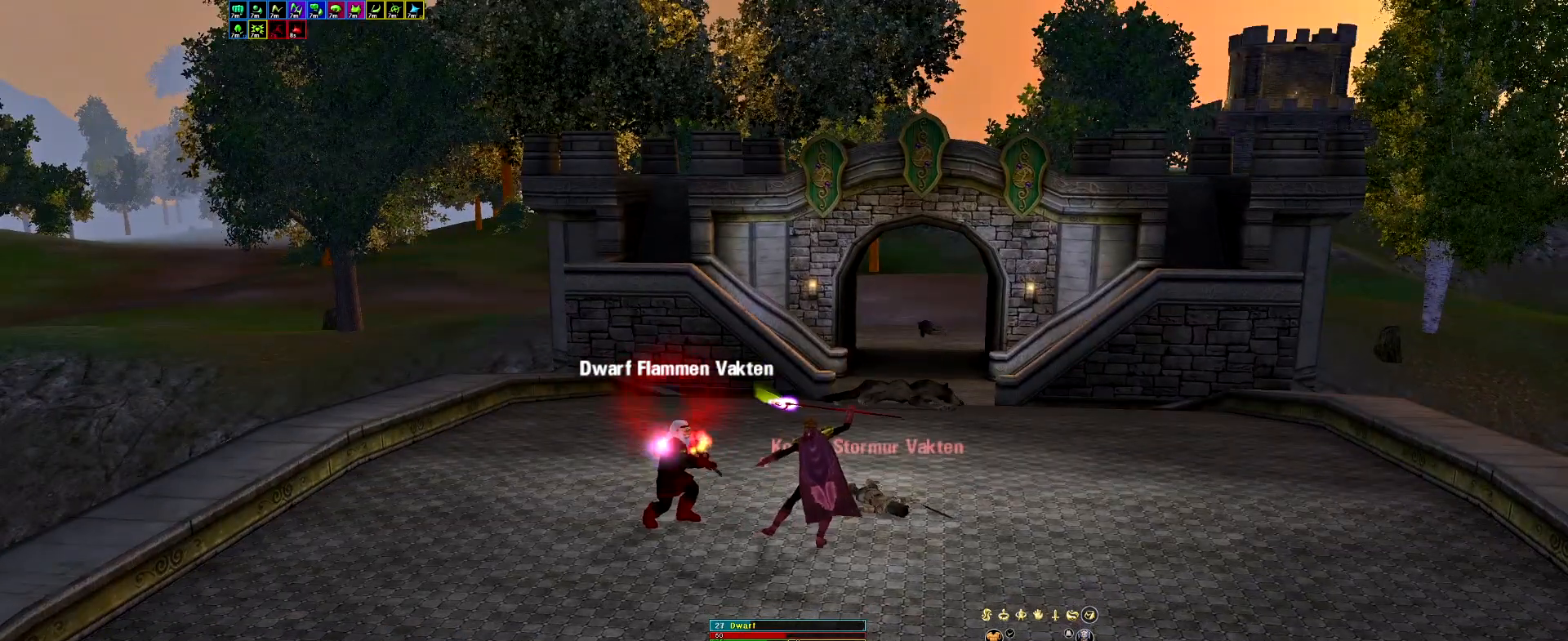
{"keys": [], "events": []}
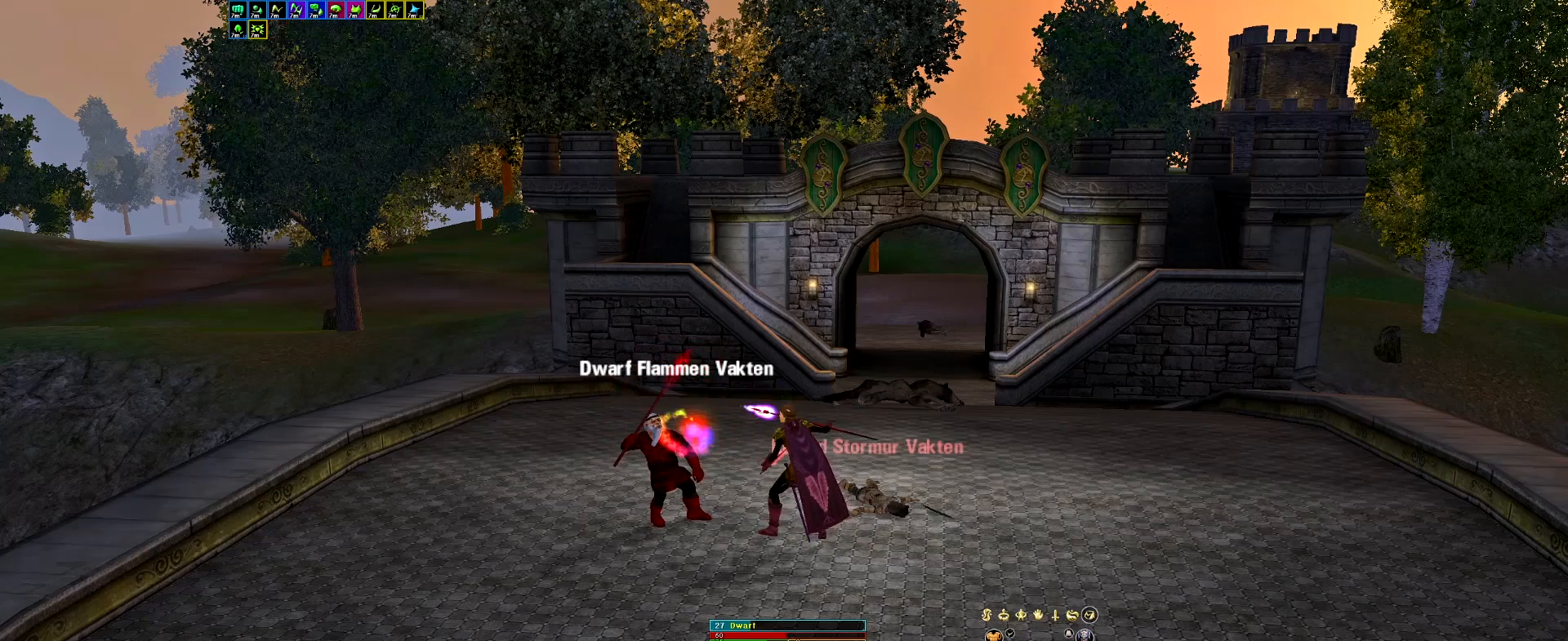
{"keys": ["ham"], "events": [[417, "leap", "down"], [417, "rip", "down"], [467, "ham", "down"], [500, "leap", "up"], [500, "rip", "up"]]}
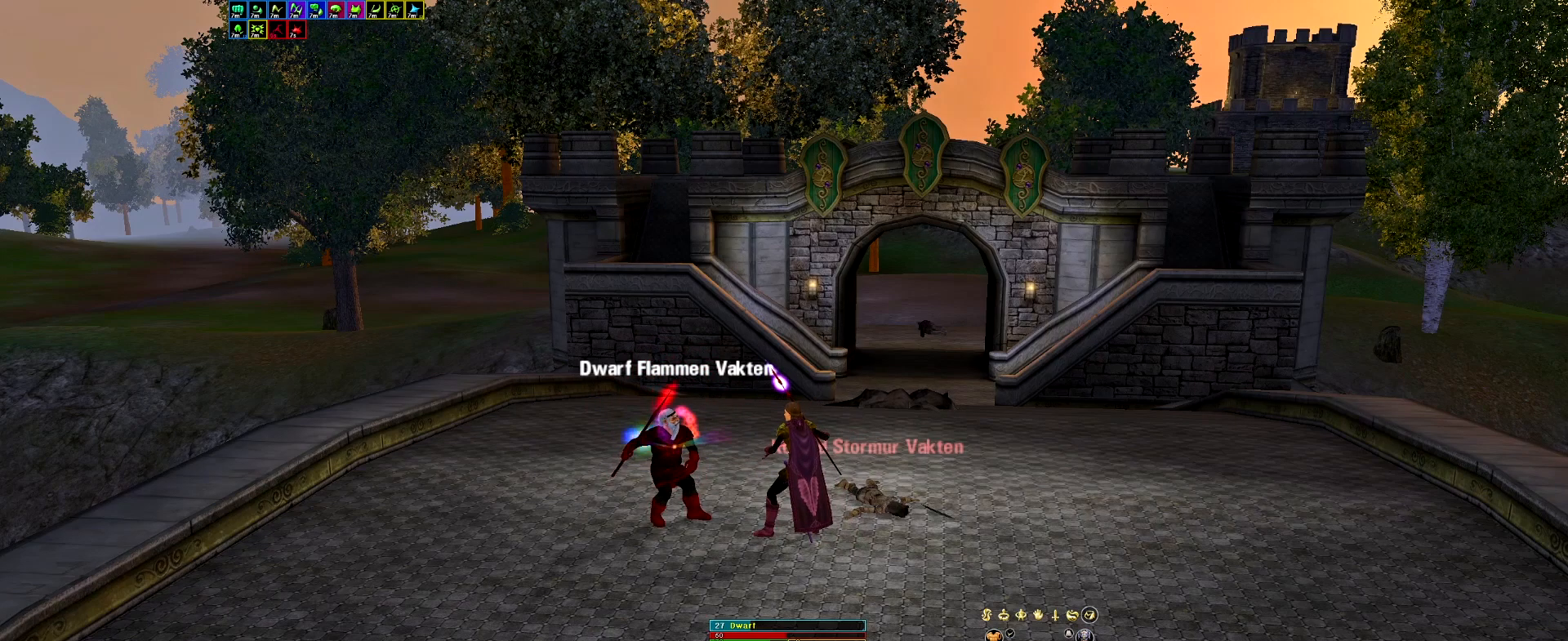
{"keys": [], "events": [[50, "ham", "up"], [100, "ah", "down"], [150, "gar", "down"], [200, "ah", "up"], [250, "gar", "up"]]}
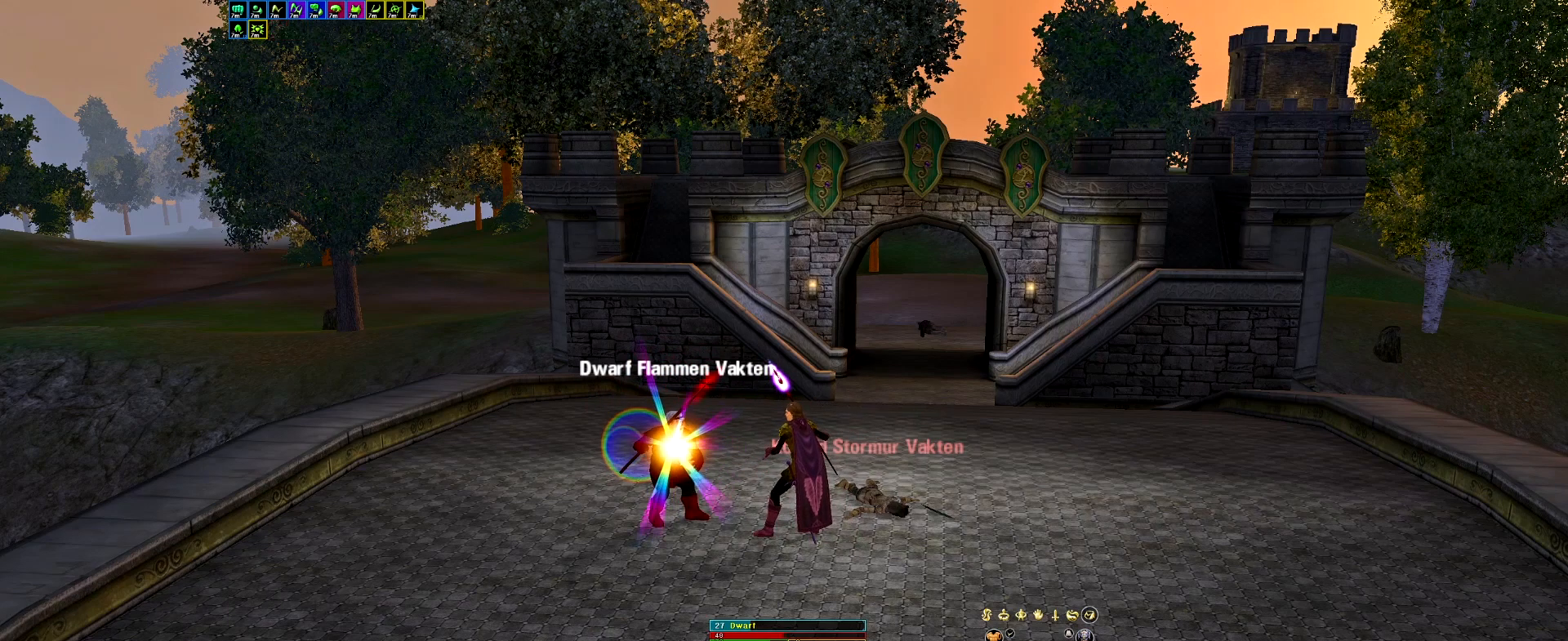
{"keys": [], "events": []}
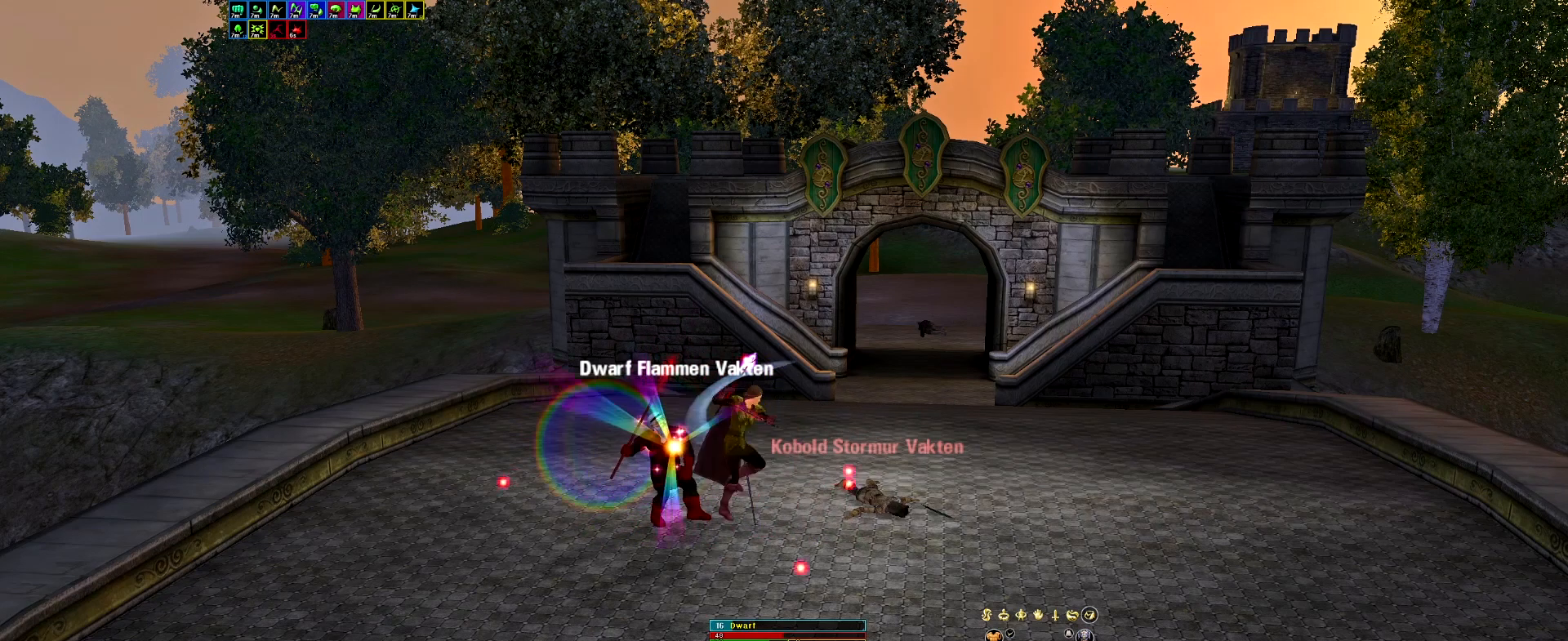
{"keys": ["ah", "gar"], "events": [[317, "rip", "down"], [367, "ham", "down"], [367, "leap", "down"], [417, "rip", "up"], [467, "ah", "down"], [467, "gar", "down"], [467, "ham", "up"], [467, "leap", "up"]]}
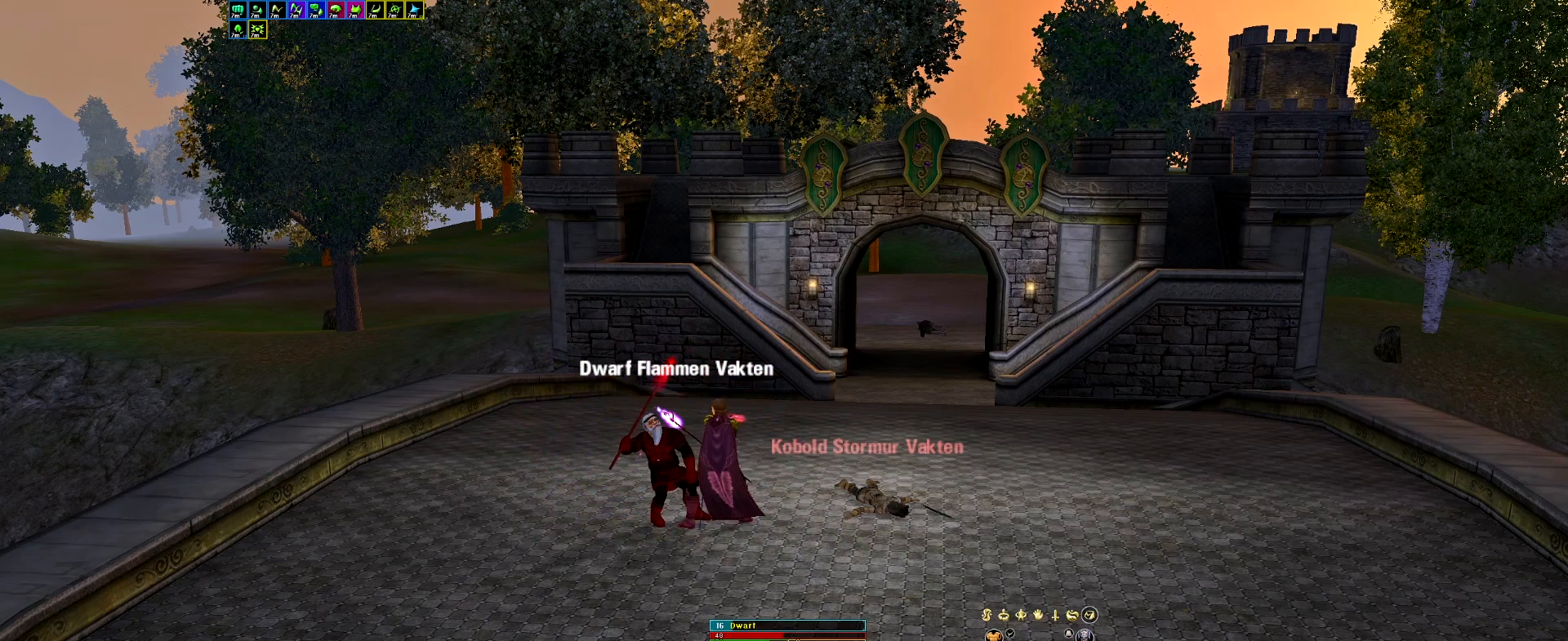
{"keys": [], "events": [[50, "ah", "up"], [50, "gar", "up"]]}
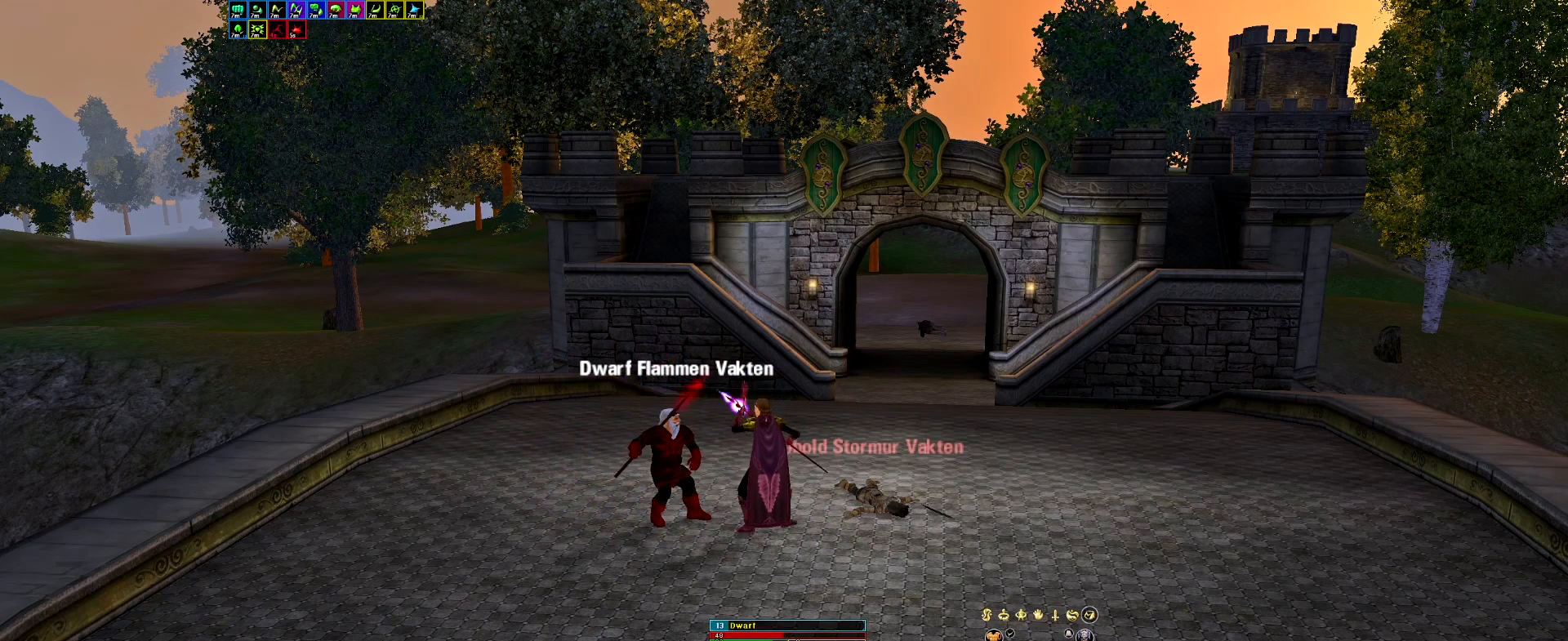
{"keys": [], "events": []}
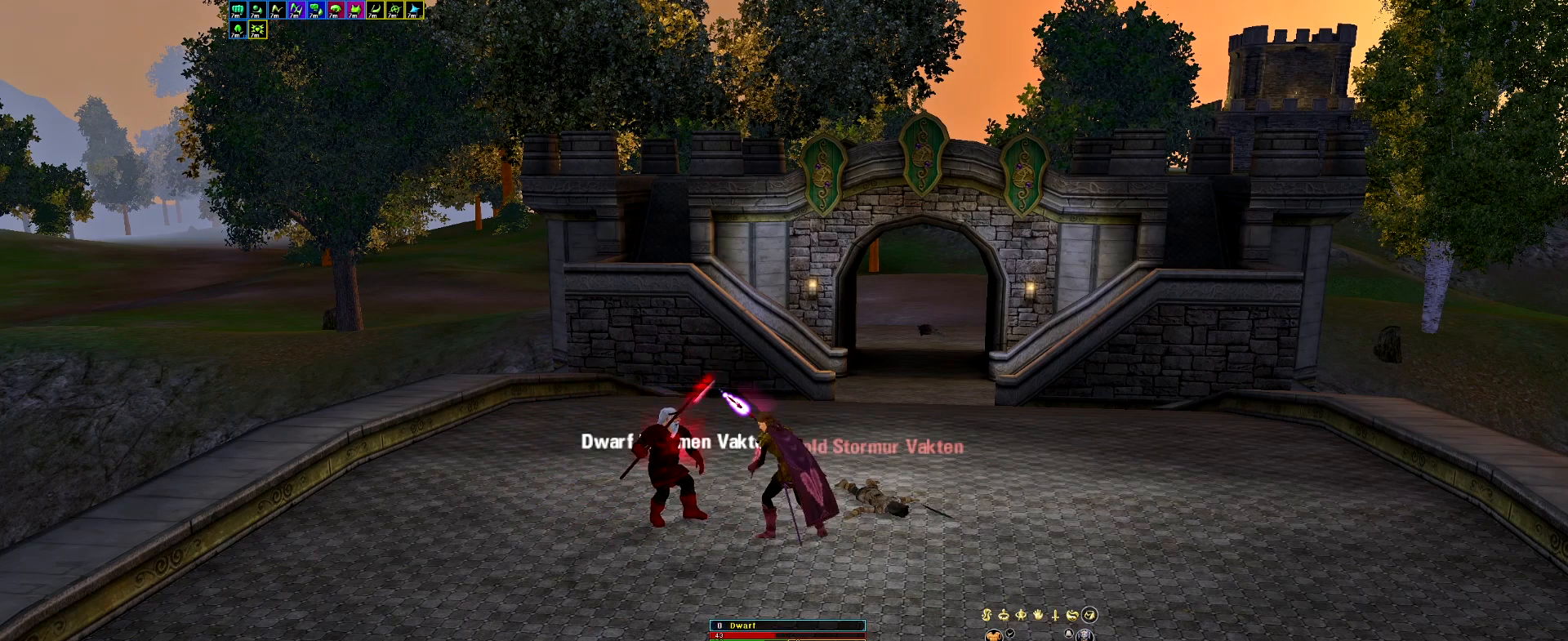
{"keys": [], "events": []}
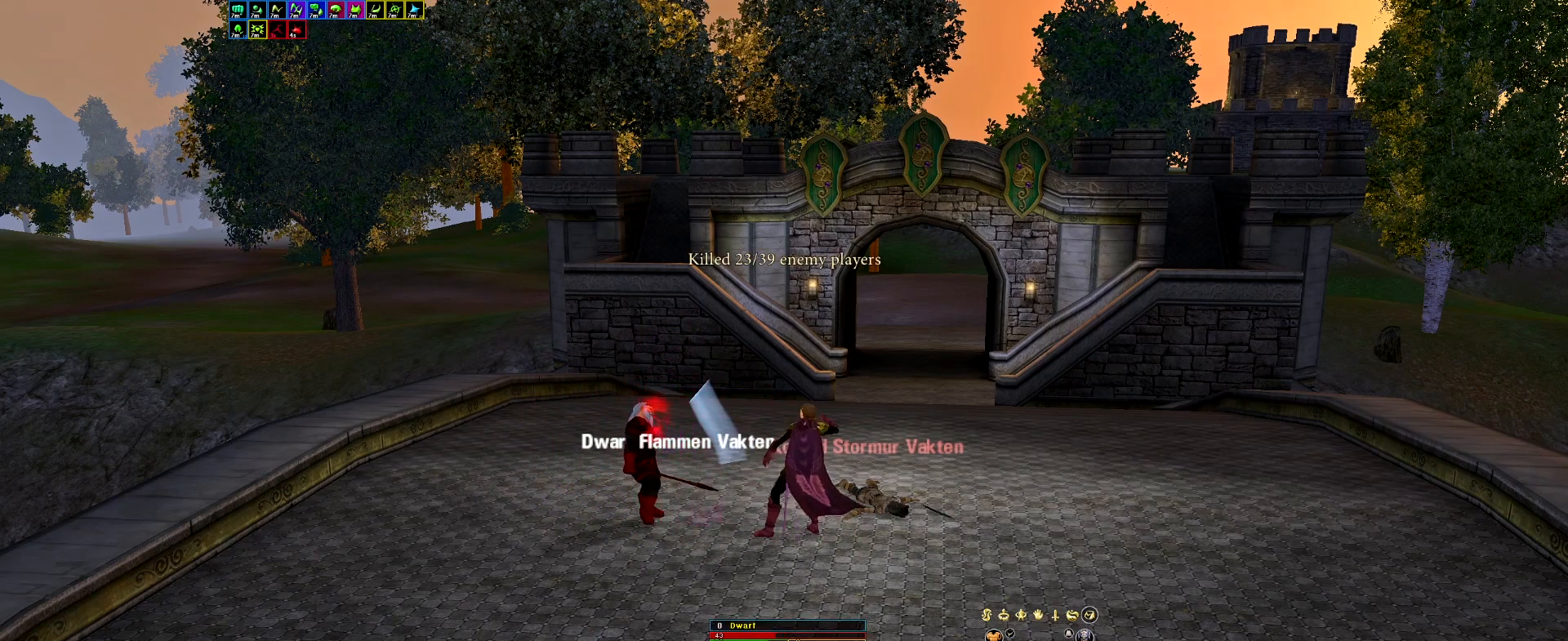
{"keys": ["escape"], "events": [[483, "escape", "down"]]}
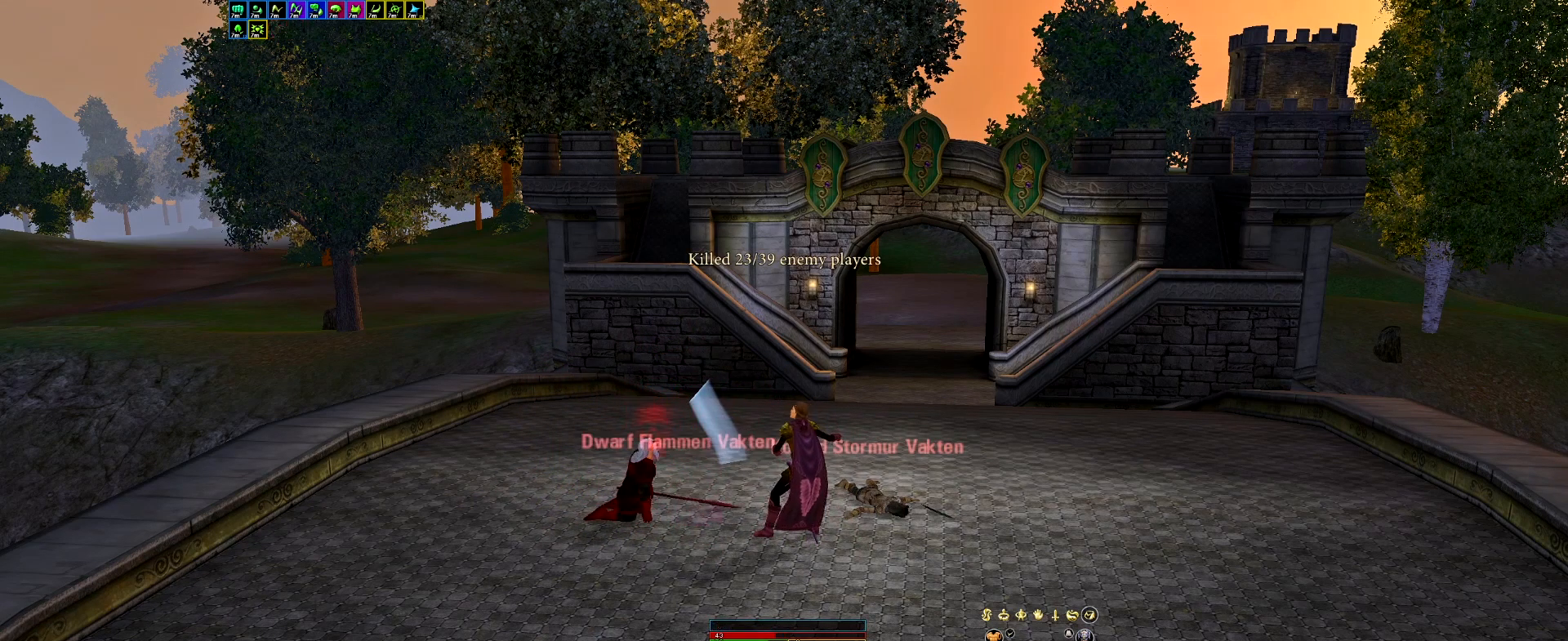
{"keys": [], "events": [[67, "escape", "up"]]}
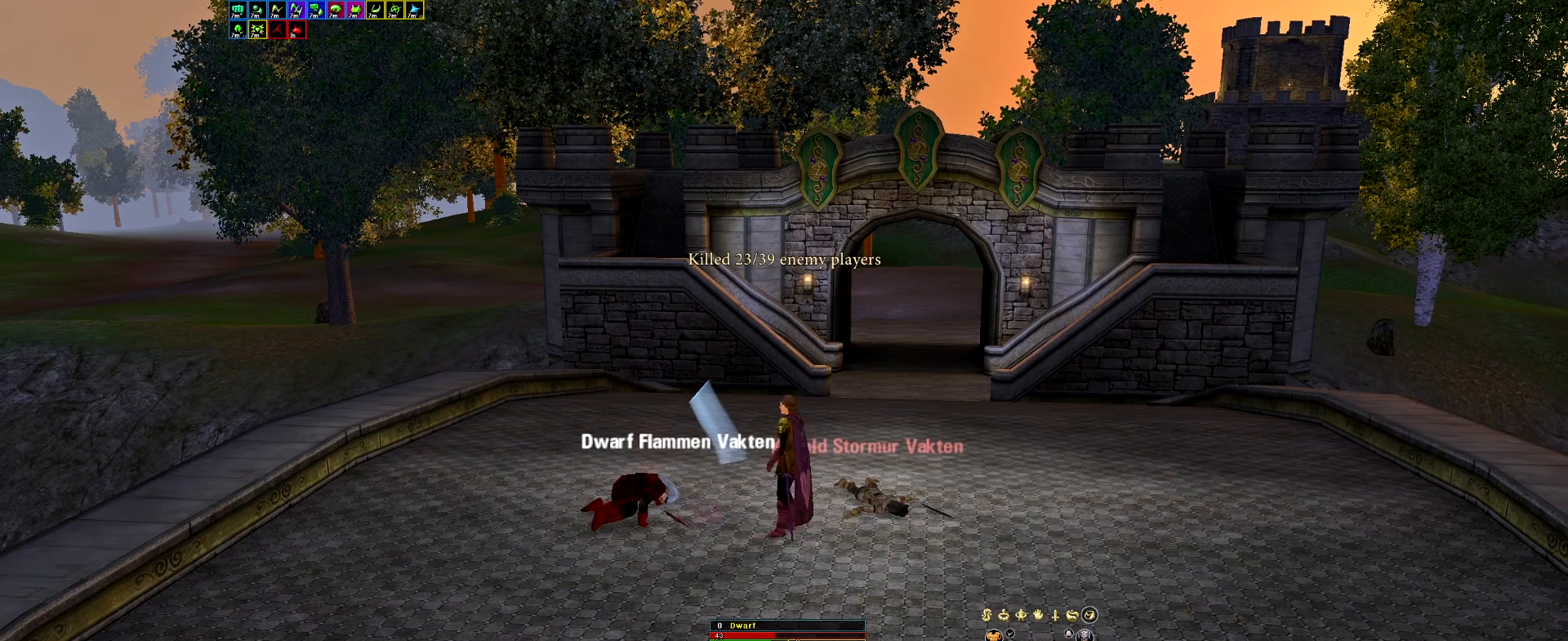
{"keys": [], "events": []}
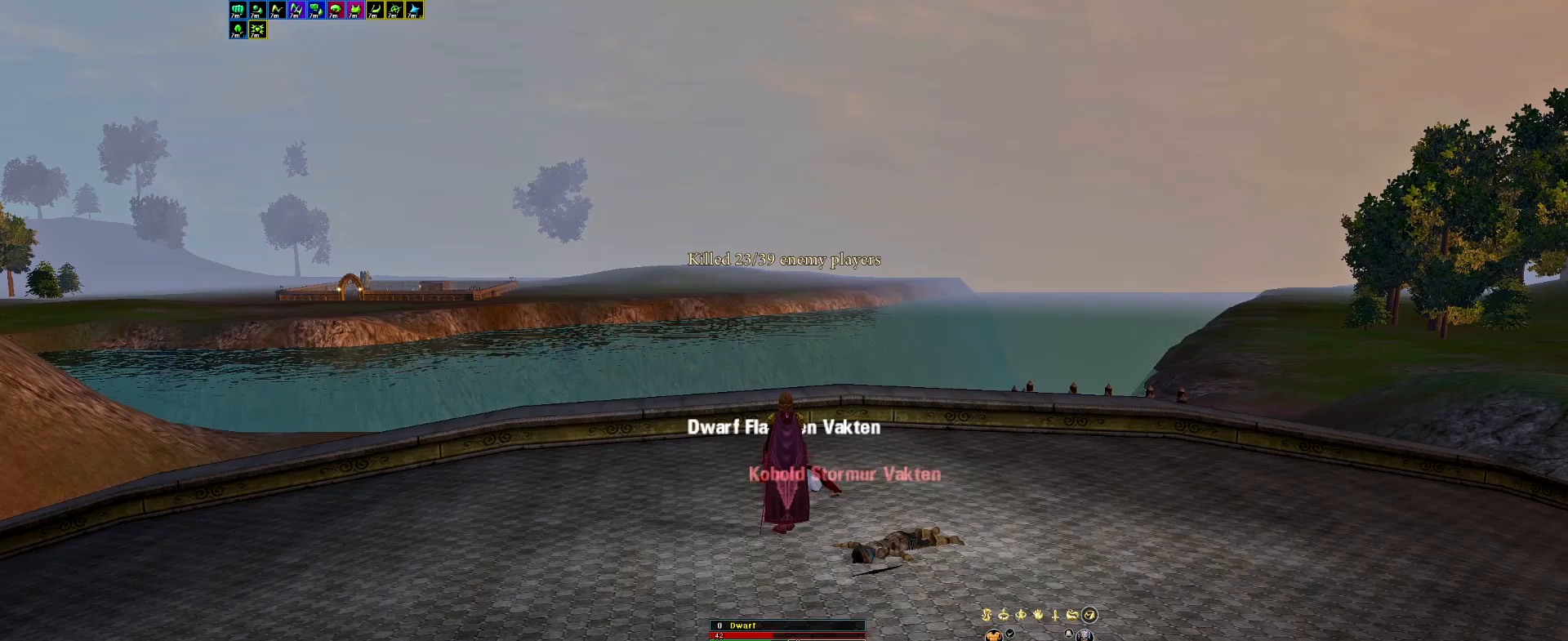
{"keys": [], "events": []}
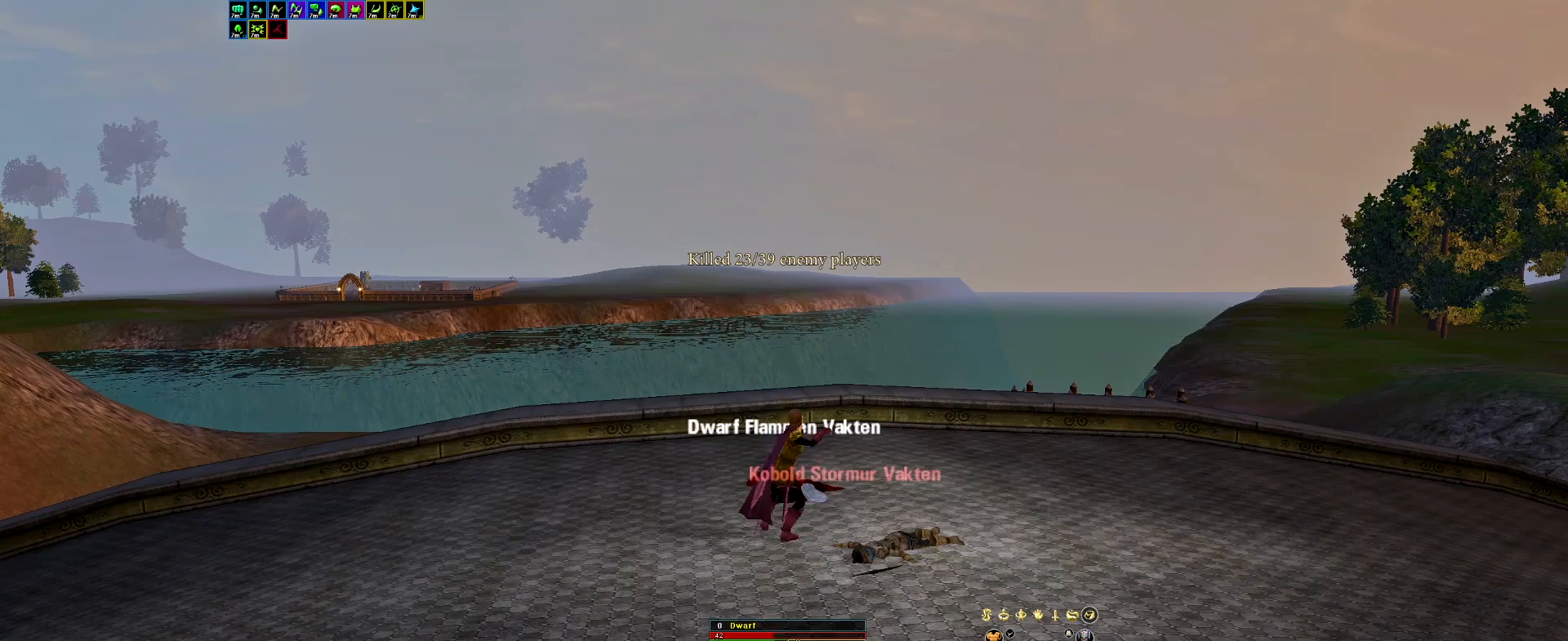
{"keys": [], "events": []}
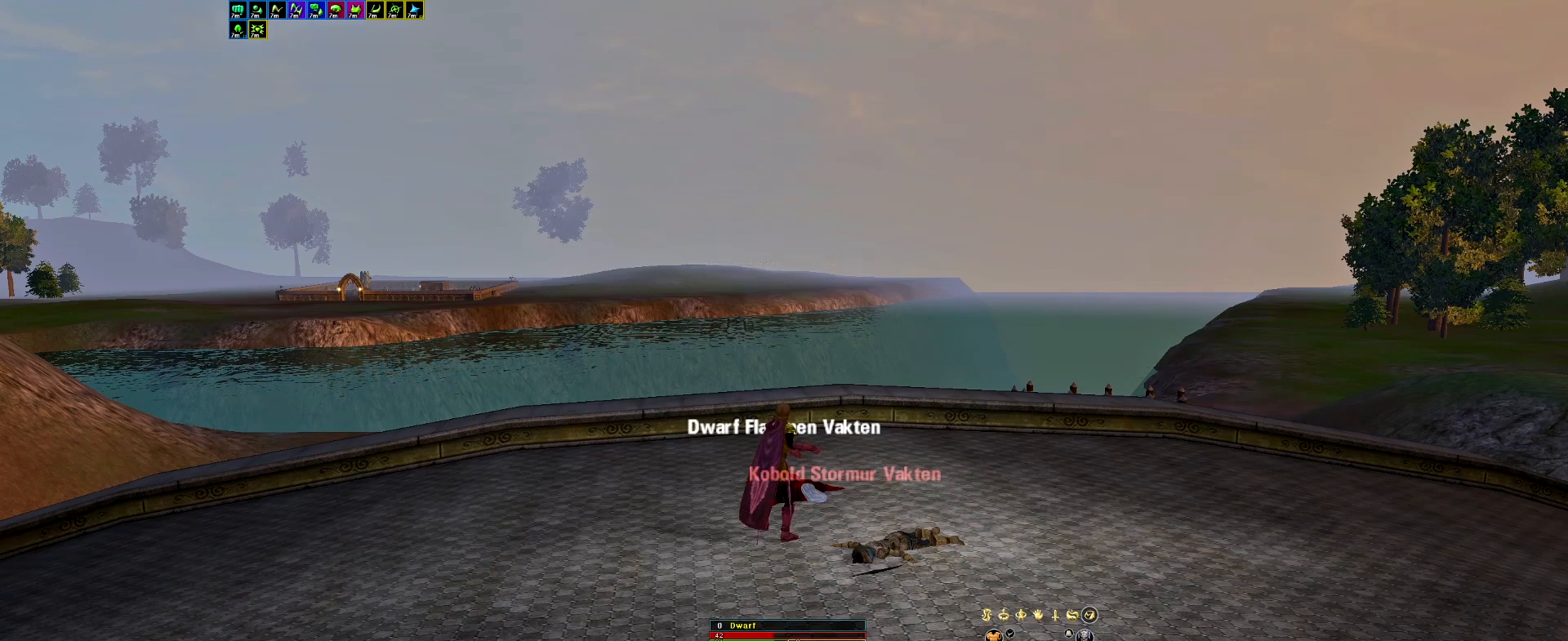
{"keys": [], "events": []}
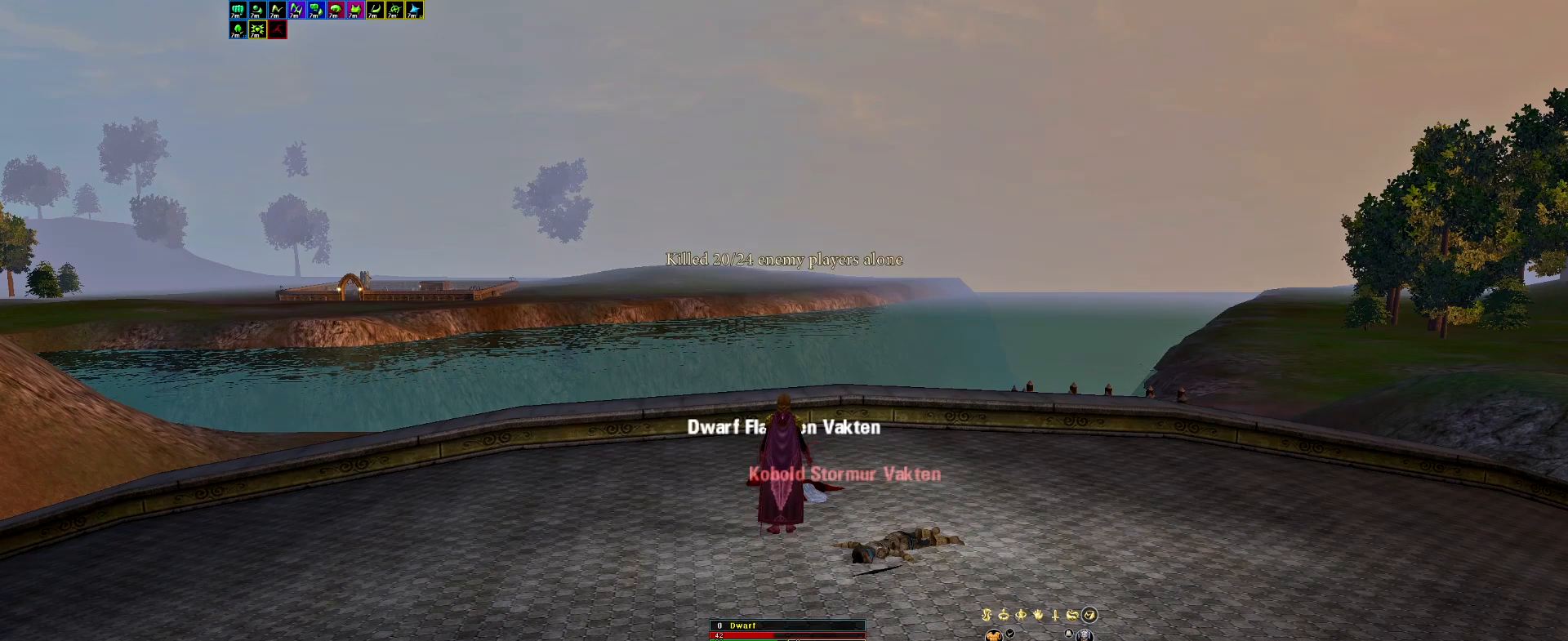
{"keys": ["2", "ctrl"], "events": [[133, "ctrl", "down"], [283, "2", "down"]]}
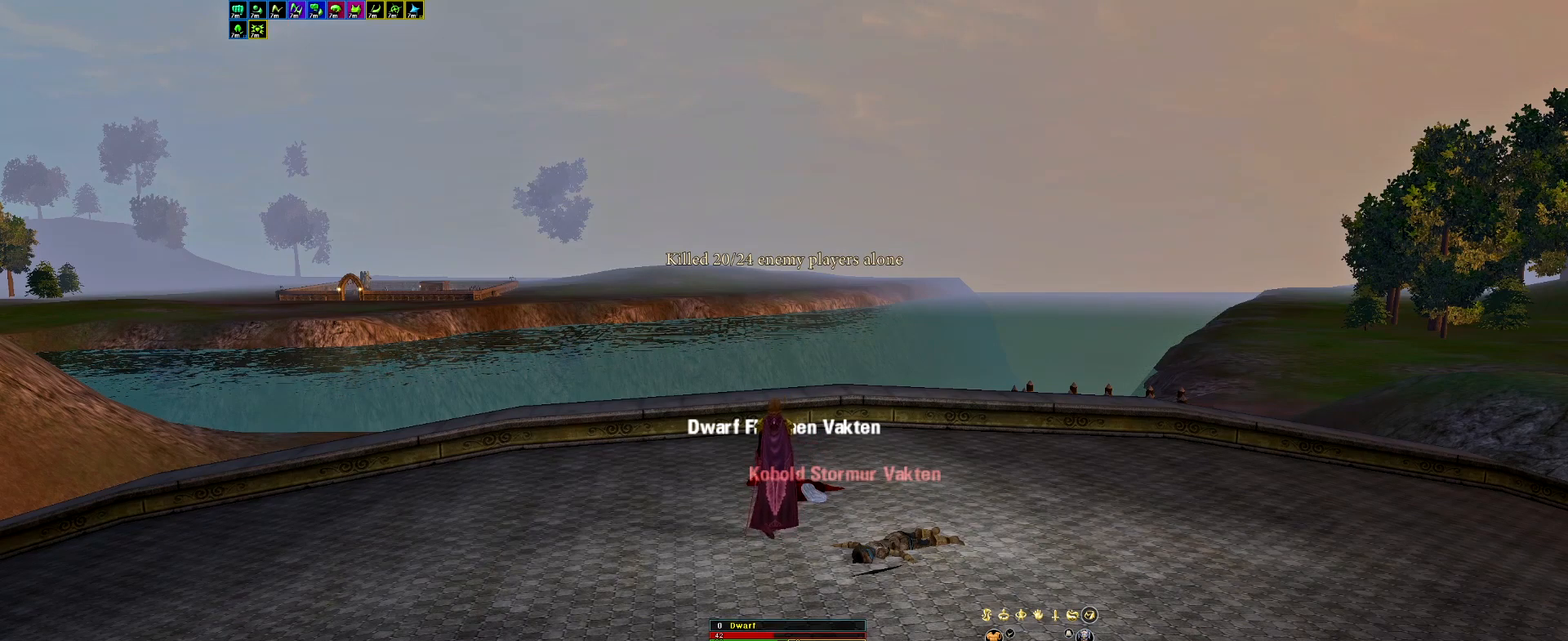
{"keys": [], "events": [[17, "2", "up"], [67, "ctrl", "up"]]}
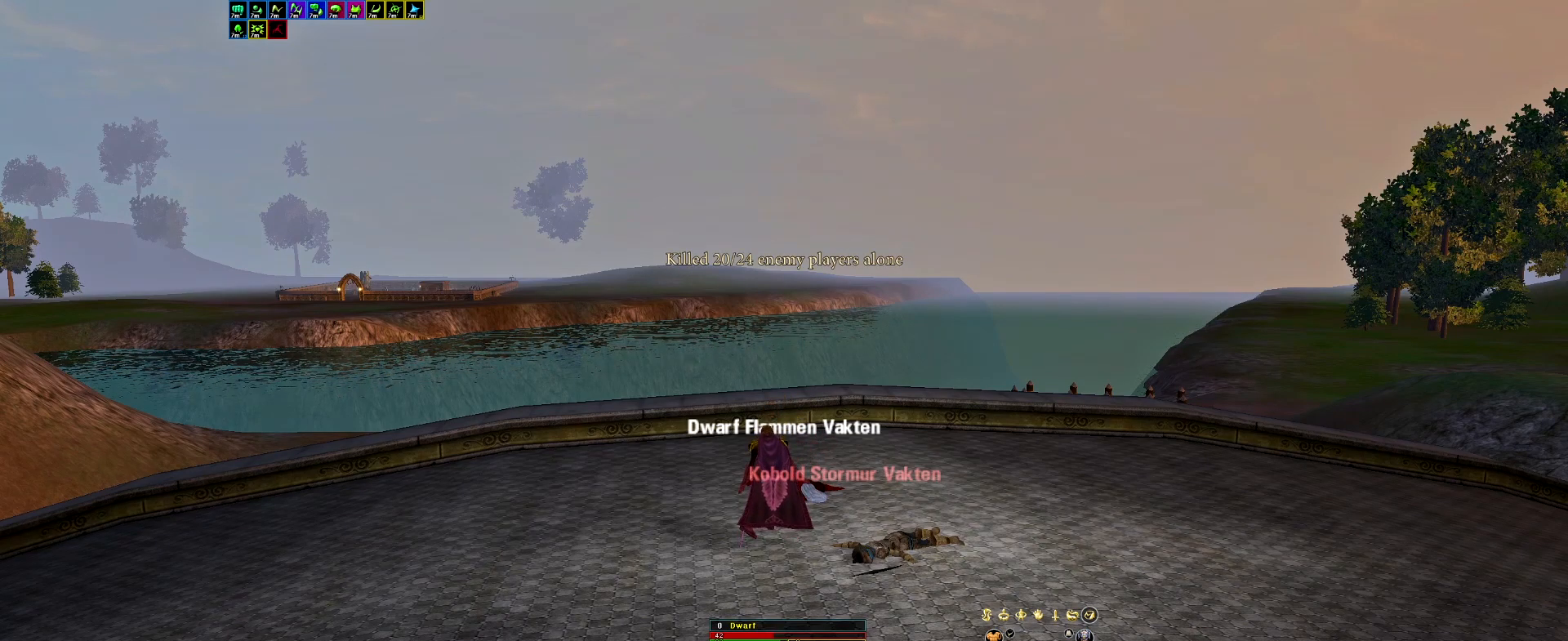
{"keys": [], "events": []}
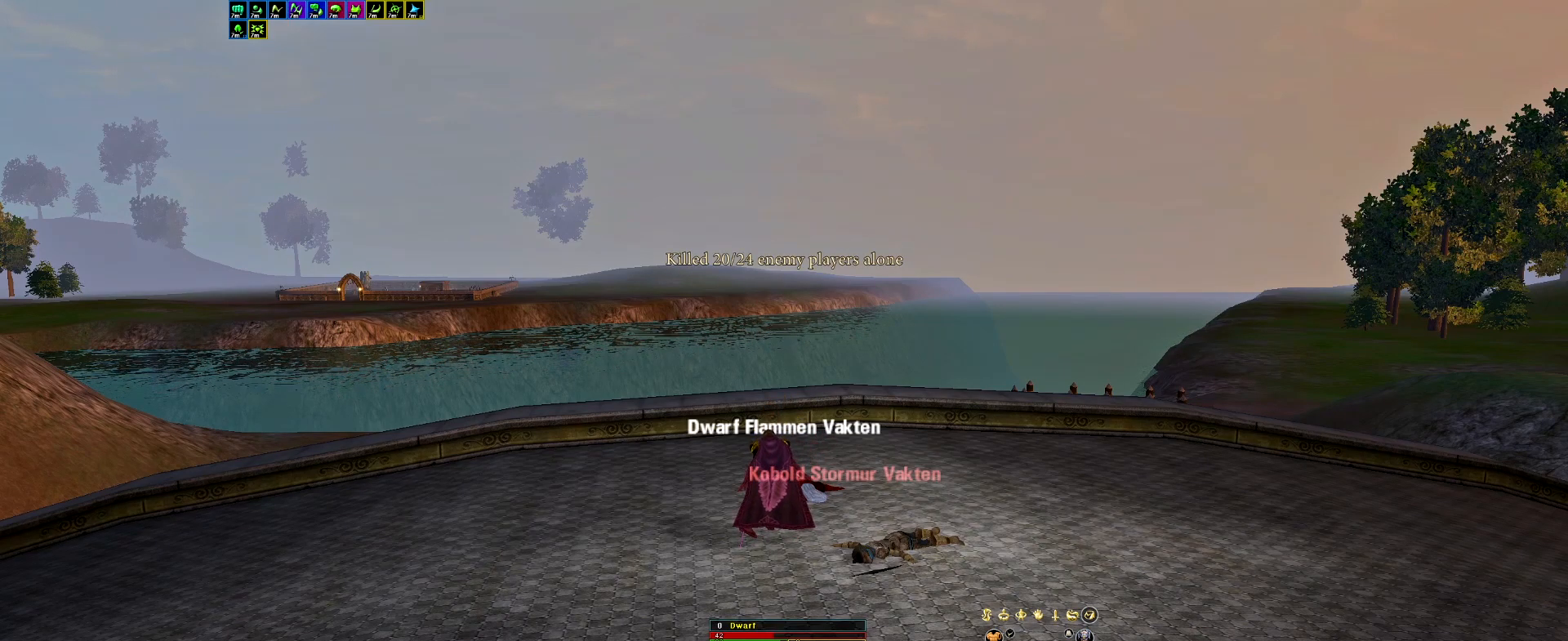
{"keys": [], "events": [[50, "shift", "down"], [250, "shift", "up"]]}
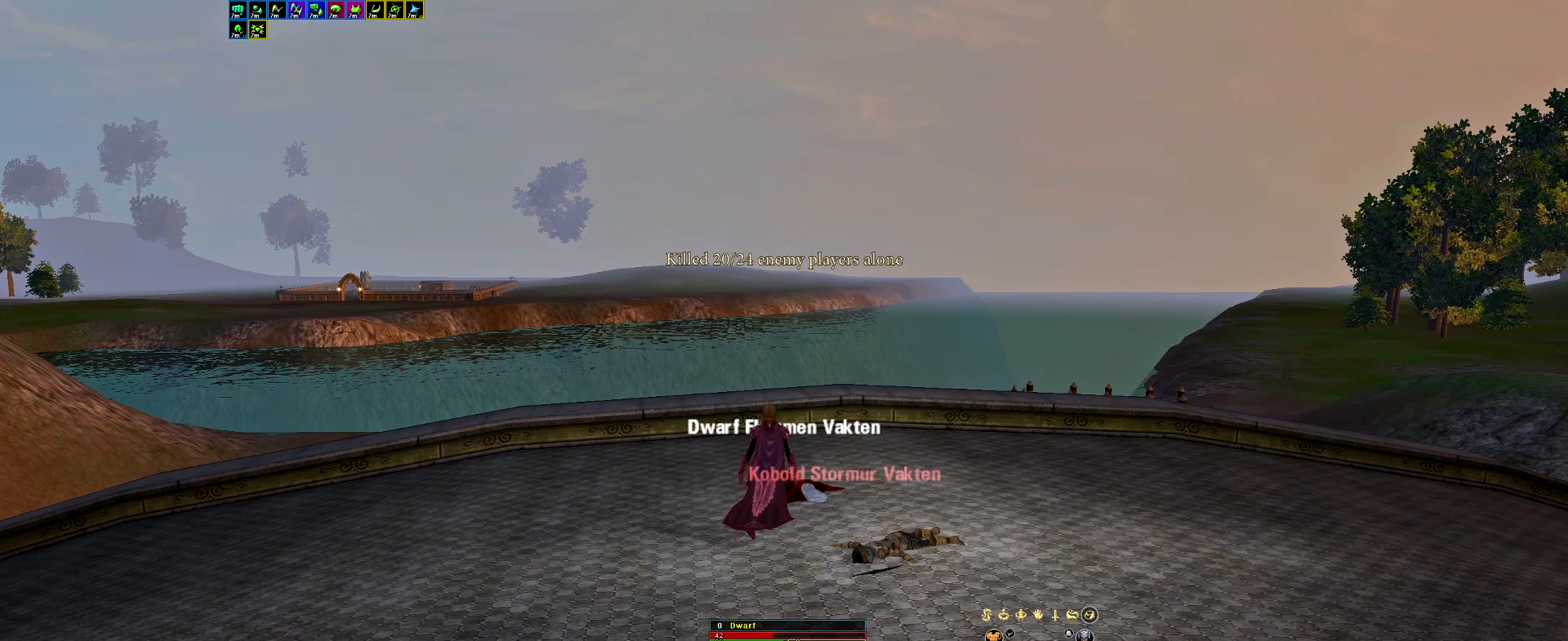
{"keys": ["space"], "events": [[500, "space", "down"]]}
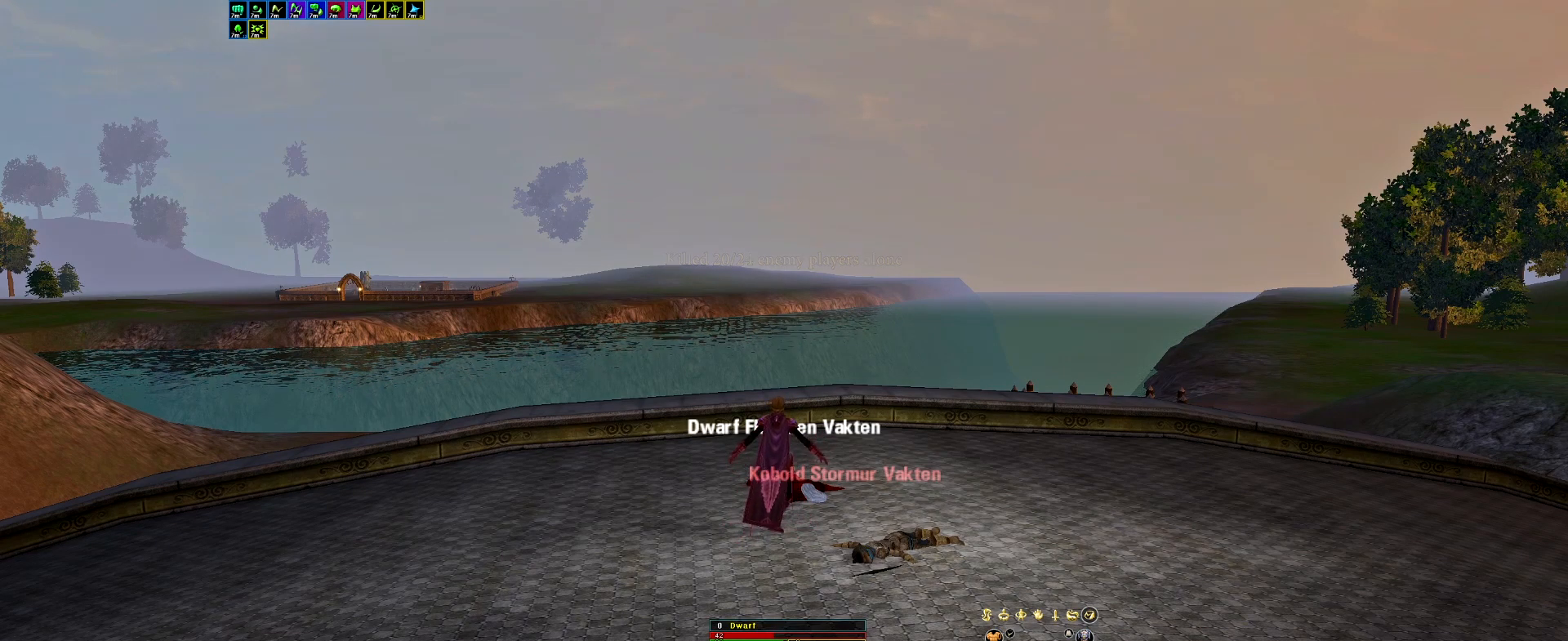
{"keys": [], "events": [[133, "lock", "down"], [133, "space", "up"], [233, "lock", "up"]]}
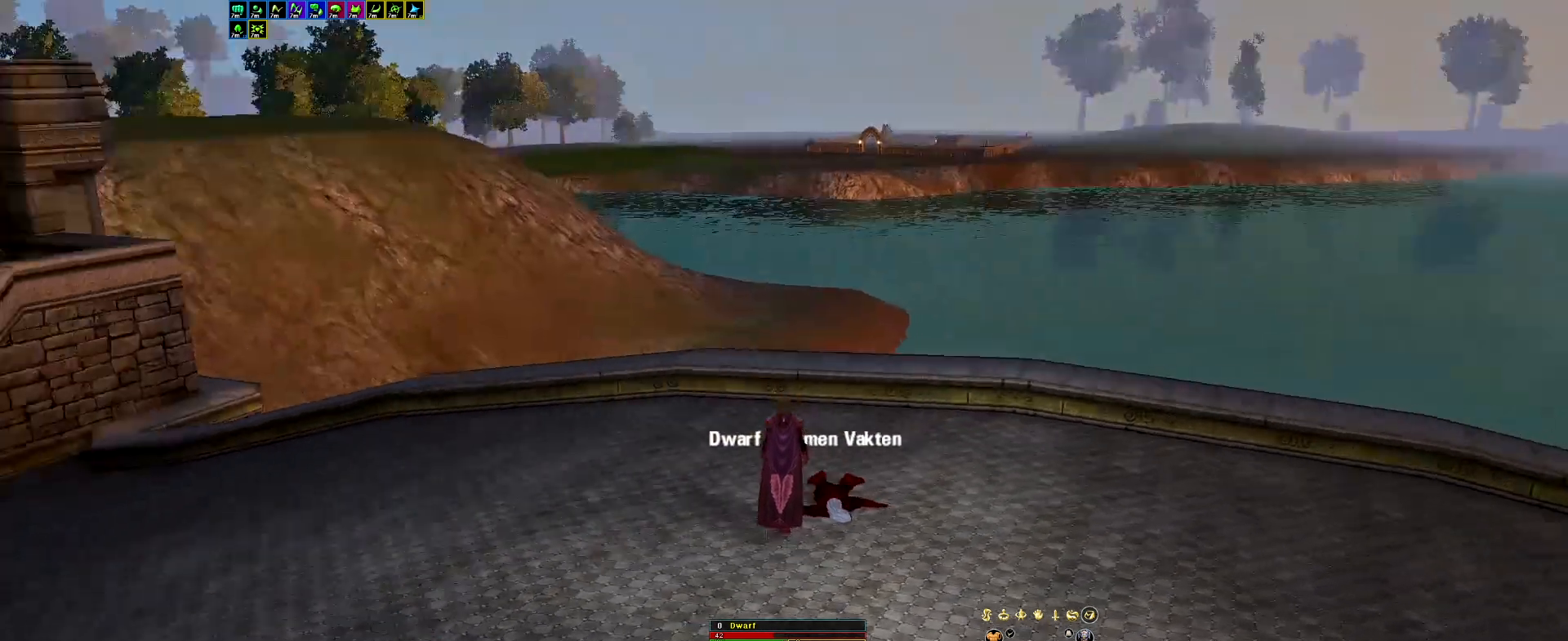
{"keys": [], "events": []}
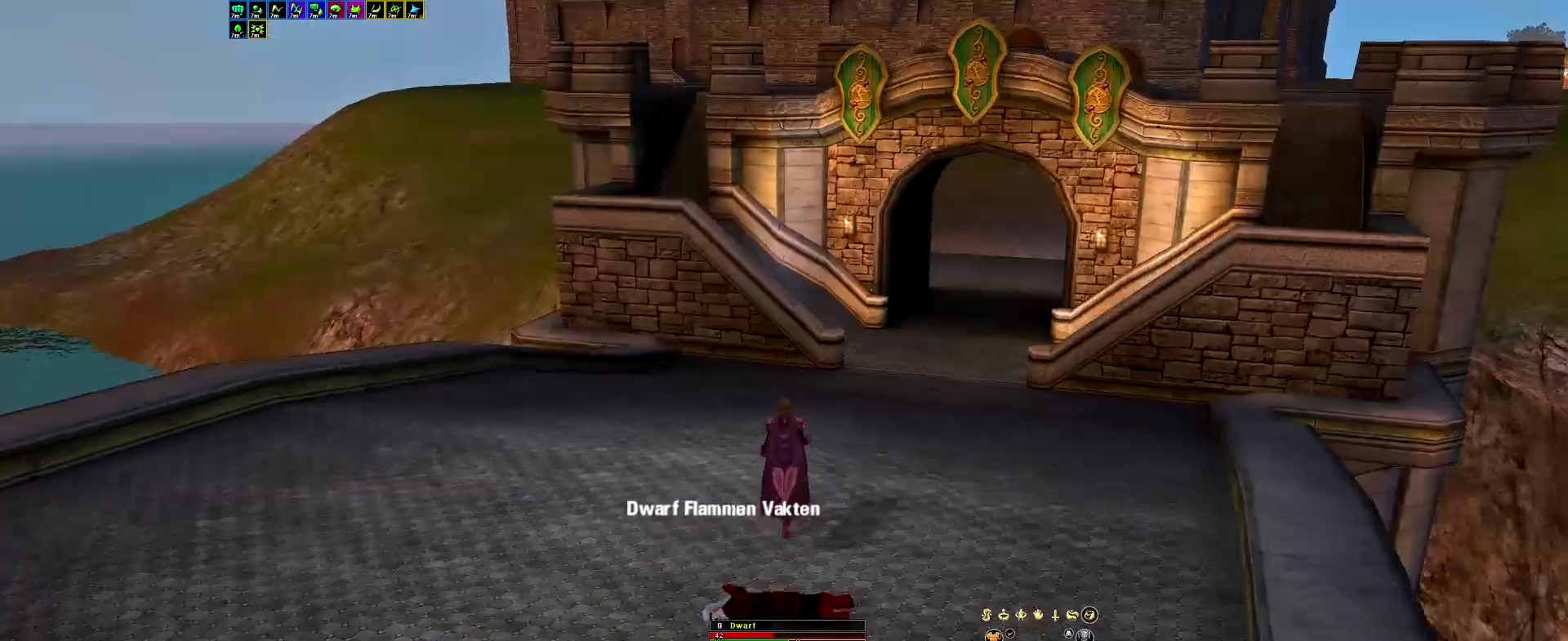
{"keys": [], "events": []}
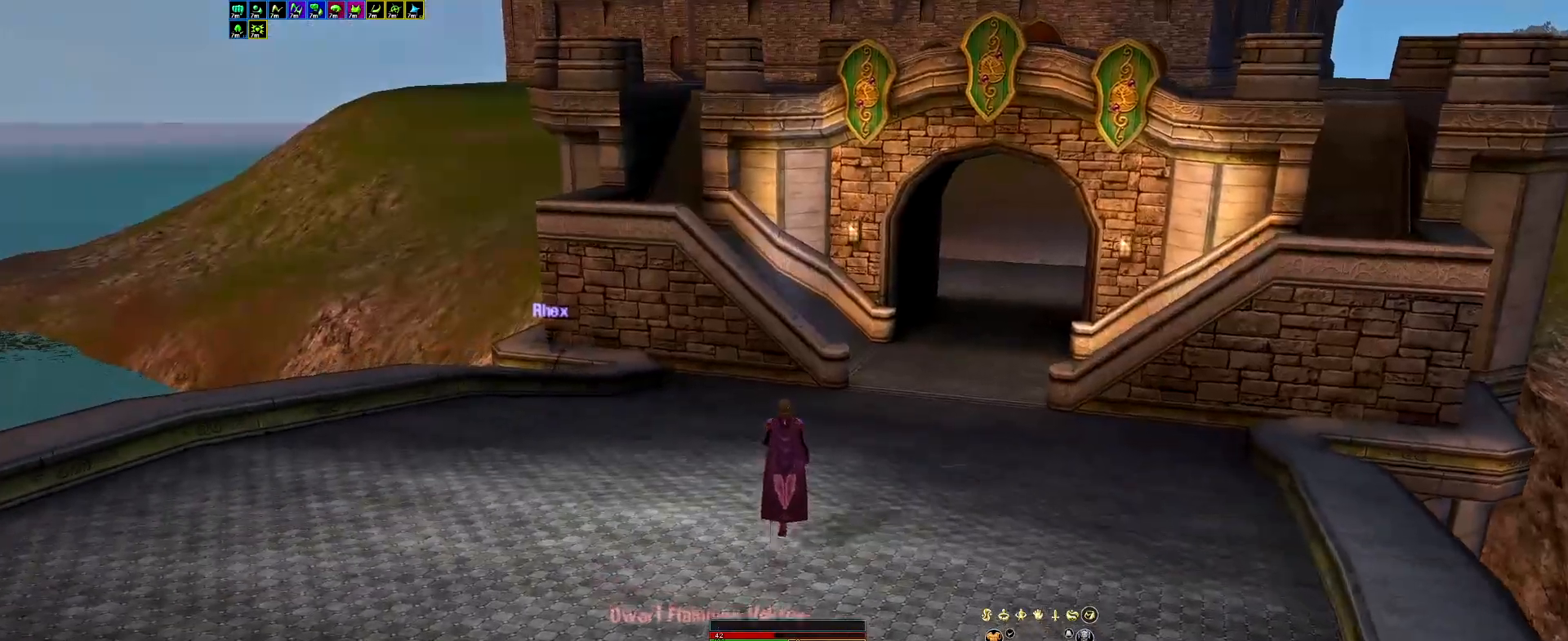
{"keys": [], "events": []}